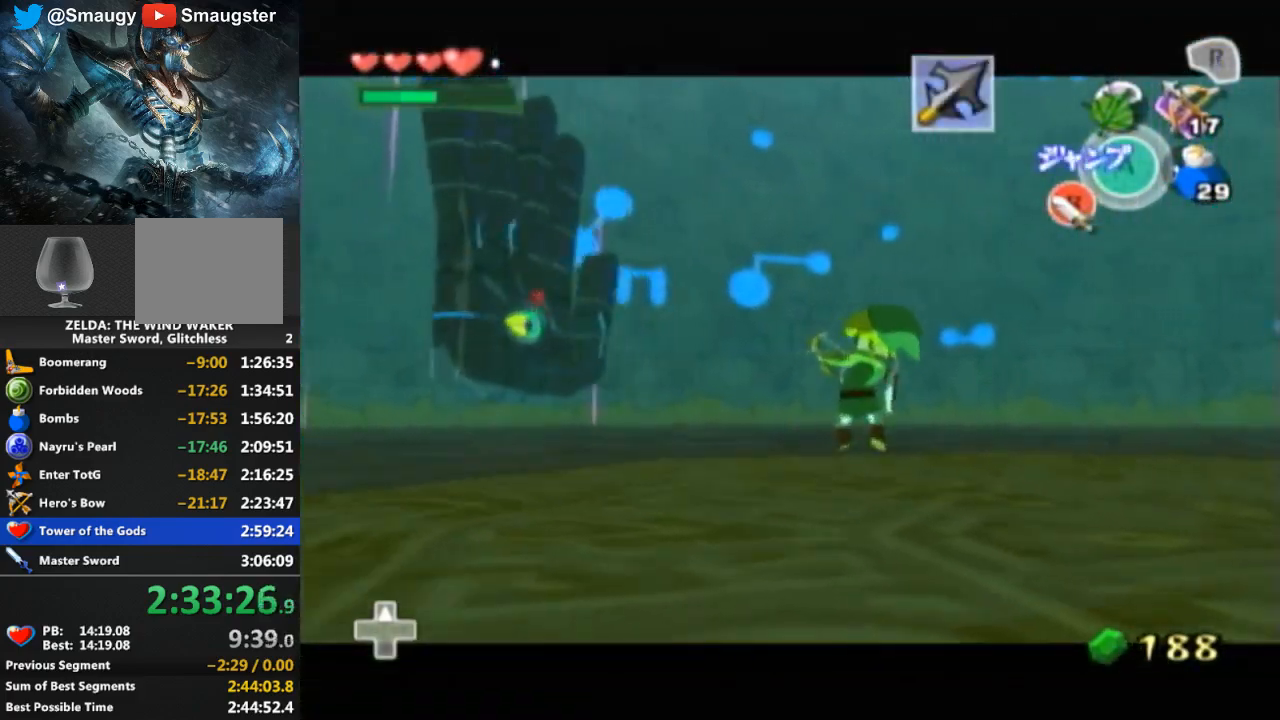
Gameplay with a controller (Nintendo layout); each line is a JSON object with the inputs held at the frame after it. "events" lists button and stick changes between this image and that frame as [ms after this image, input, new state], when the widget could be followed in between. Not read: L3 R3.
{"buttons": ["L1"], "left_stick": "down-left", "right_stick": "center", "events": []}
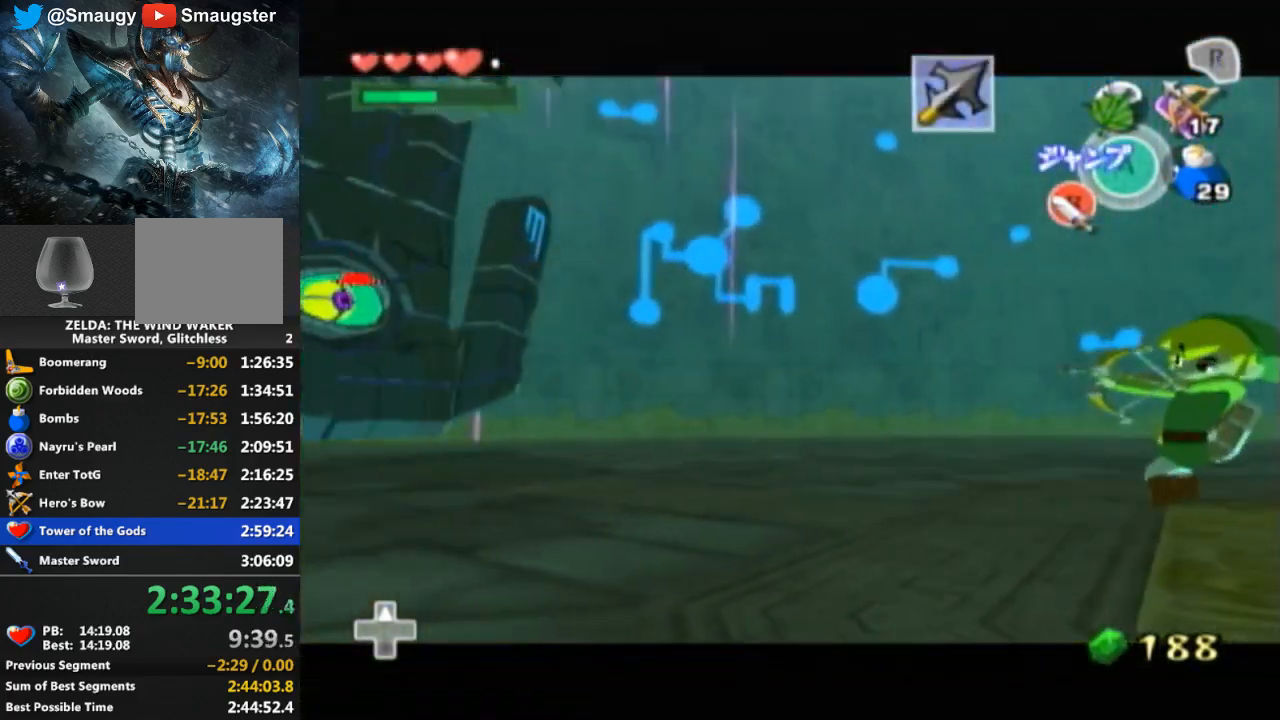
{"buttons": ["L1"], "left_stick": "center", "right_stick": "center", "events": [[133, "left_stick", "center"], [300, "left_stick", "down-left"], [367, "left_stick", "left"], [500, "left_stick", "center"]]}
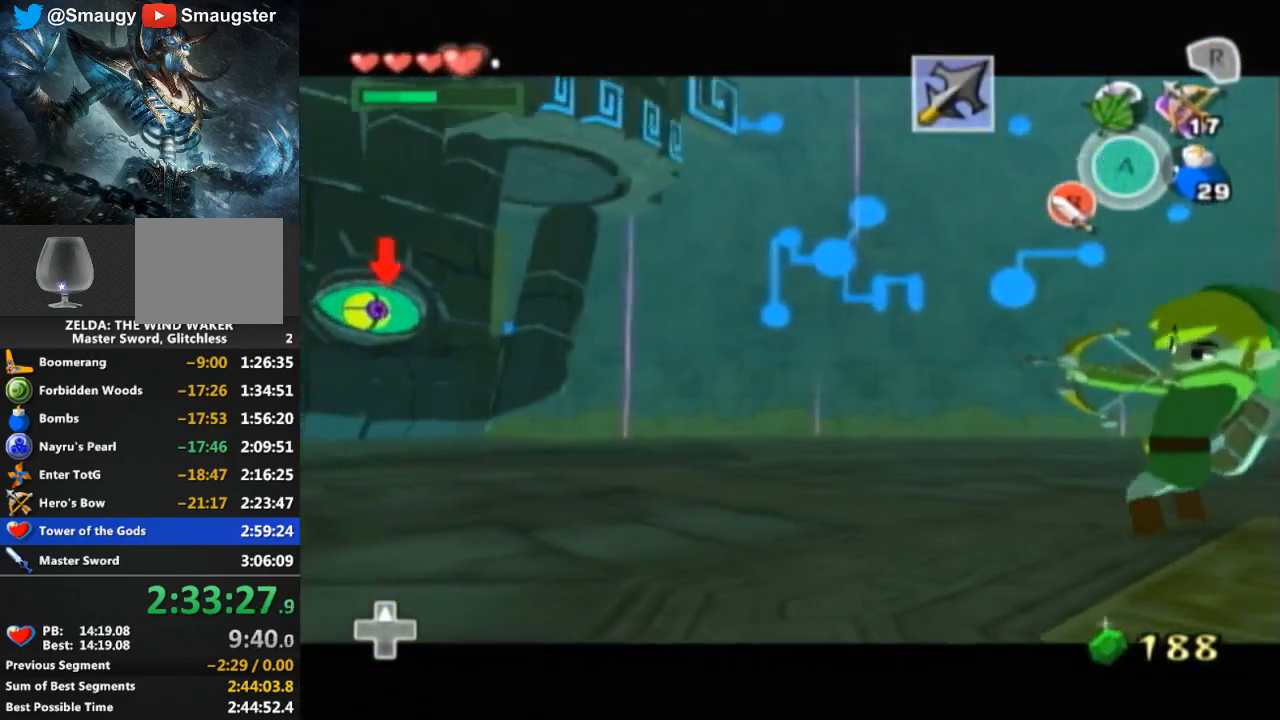
{"buttons": [], "left_stick": "center", "right_stick": "center", "events": [[367, "L1", "up"]]}
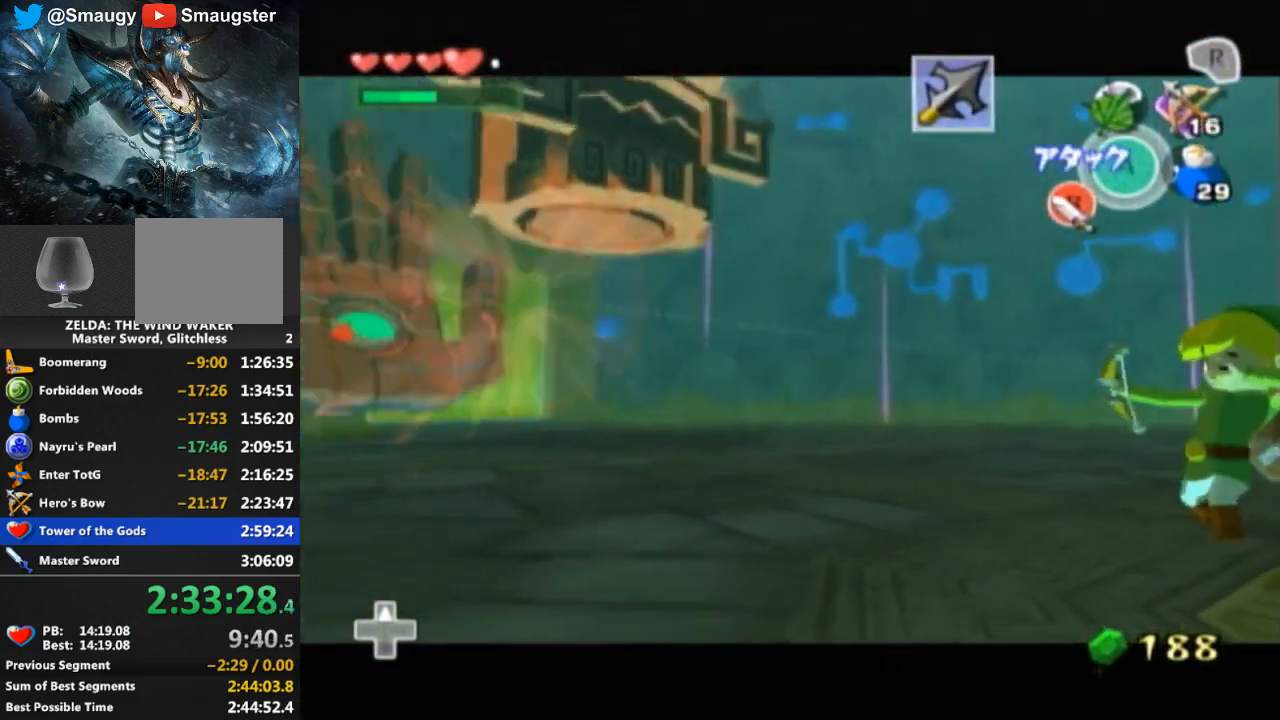
{"buttons": [], "left_stick": "up-left", "right_stick": "center", "events": [[167, "left_stick", "up-left"]]}
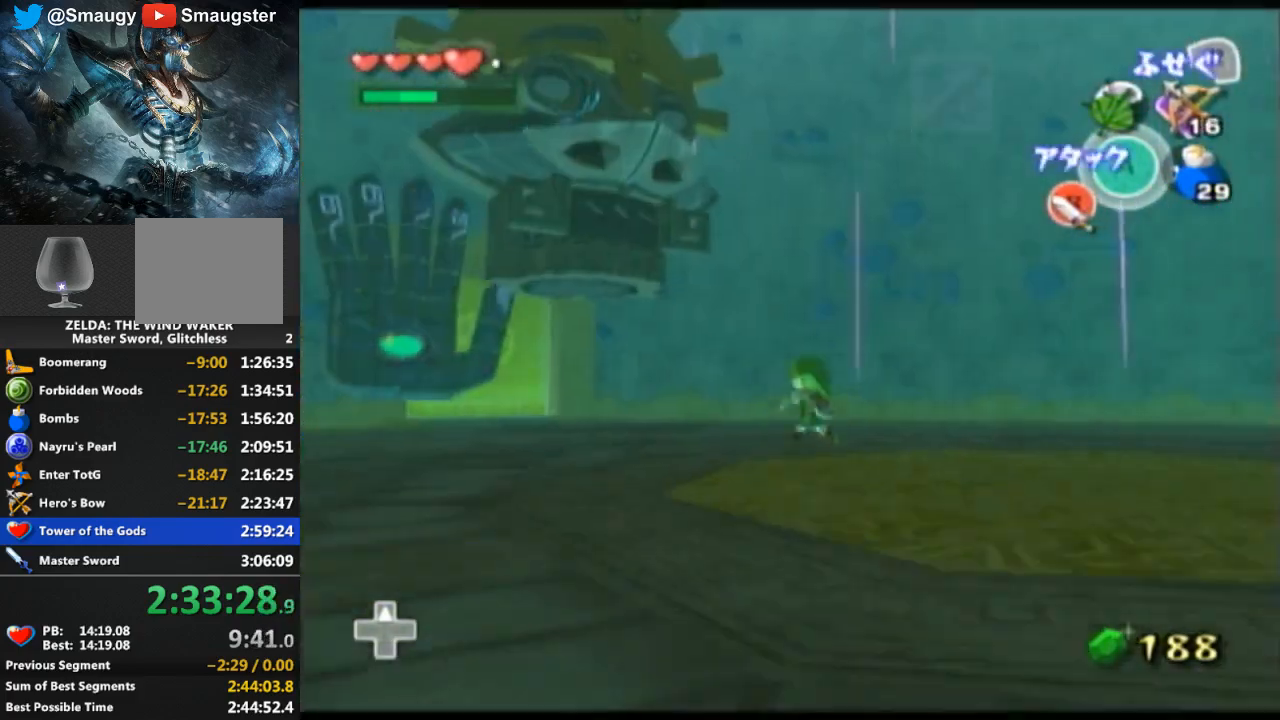
{"buttons": [], "left_stick": "right", "right_stick": "left", "events": [[133, "left_stick", "down-left"], [267, "left_stick", "down"], [433, "left_stick", "right"], [433, "right_stick", "left"]]}
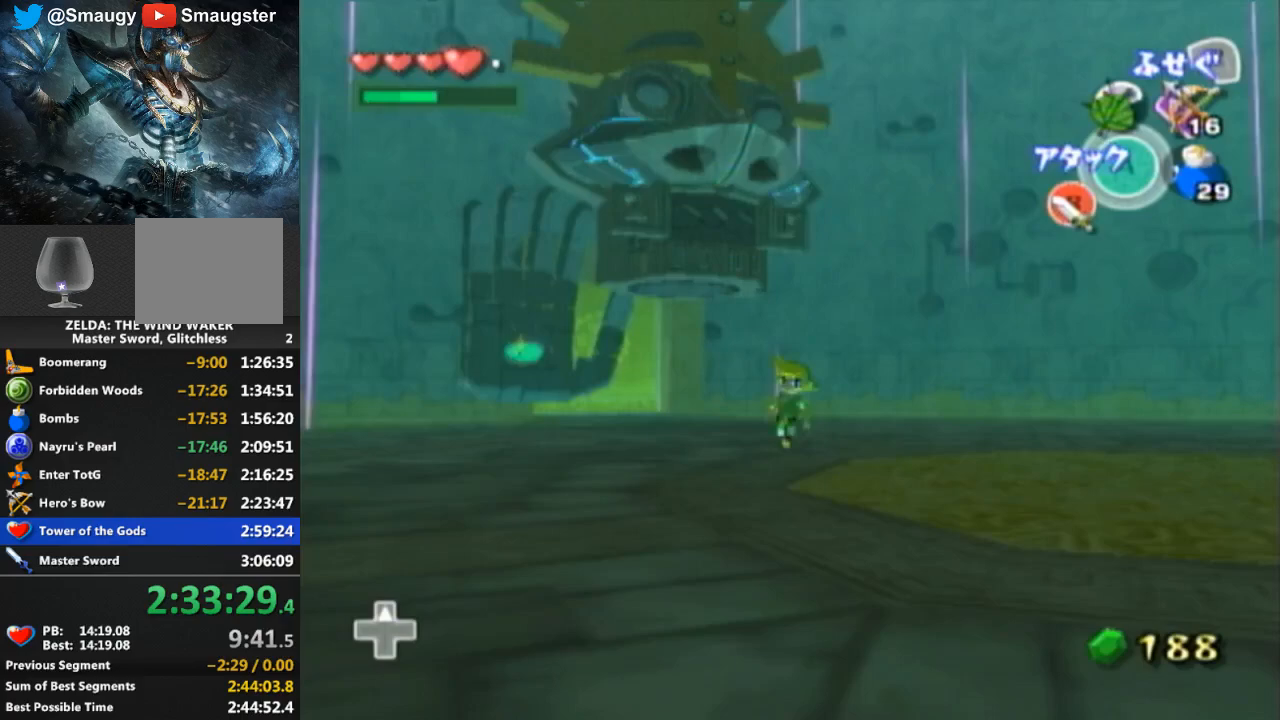
{"buttons": [], "left_stick": "up", "right_stick": "center", "events": [[367, "left_stick", "up"], [500, "right_stick", "center"]]}
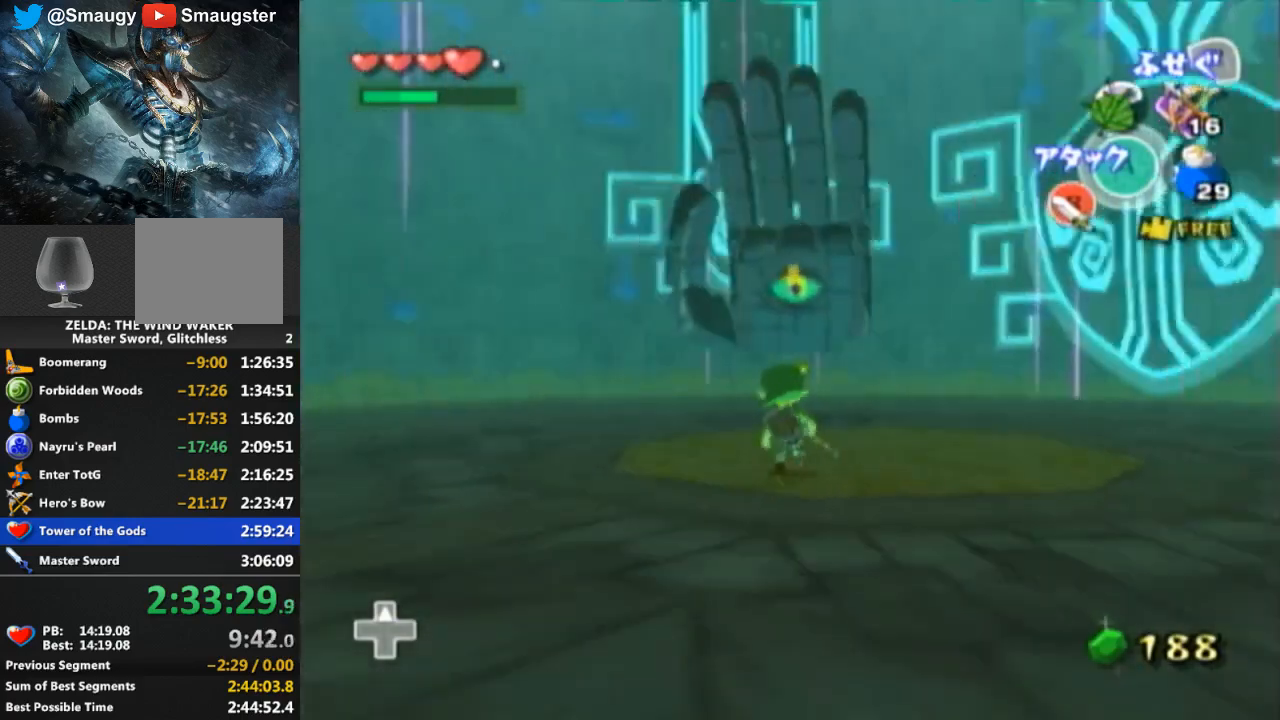
{"buttons": ["L1"], "left_stick": "down-right", "right_stick": "center", "events": [[133, "left_stick", "up-left"], [233, "L1", "down"], [333, "left_stick", "down-right"]]}
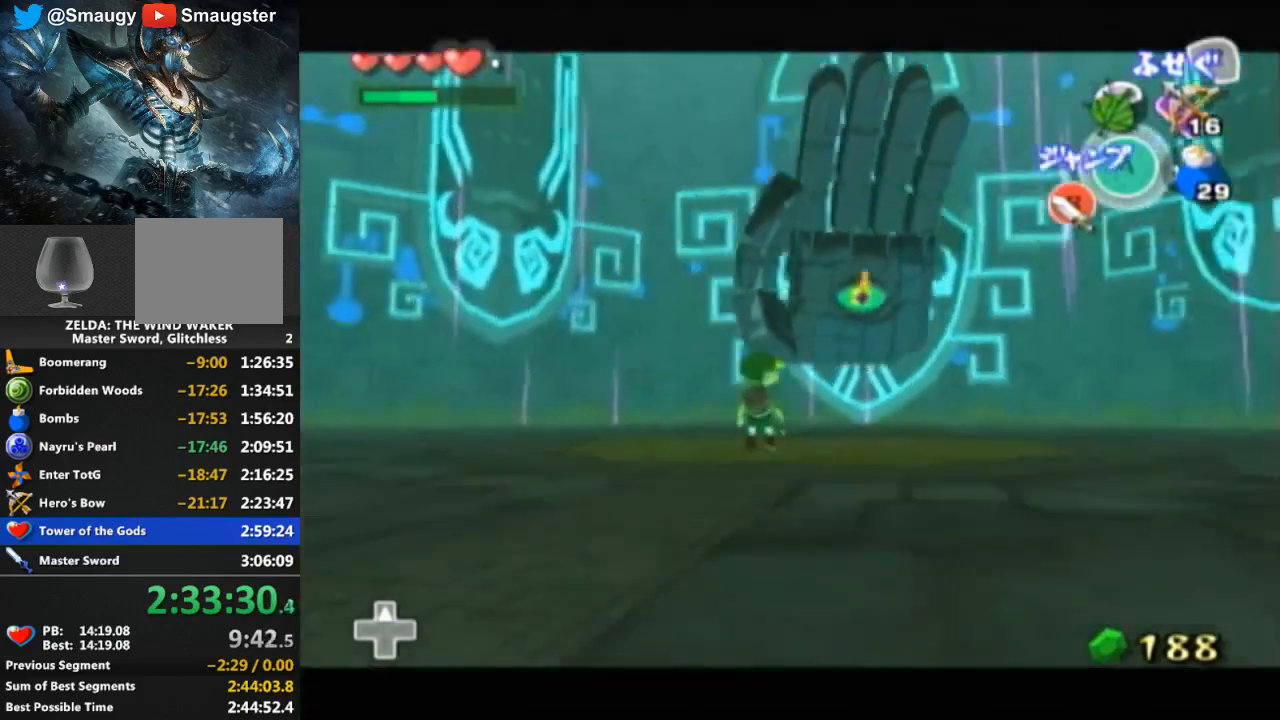
{"buttons": ["L1"], "left_stick": "center", "right_stick": "center", "events": [[133, "left_stick", "up-right"], [200, "left_stick", "up"], [333, "left_stick", "center"]]}
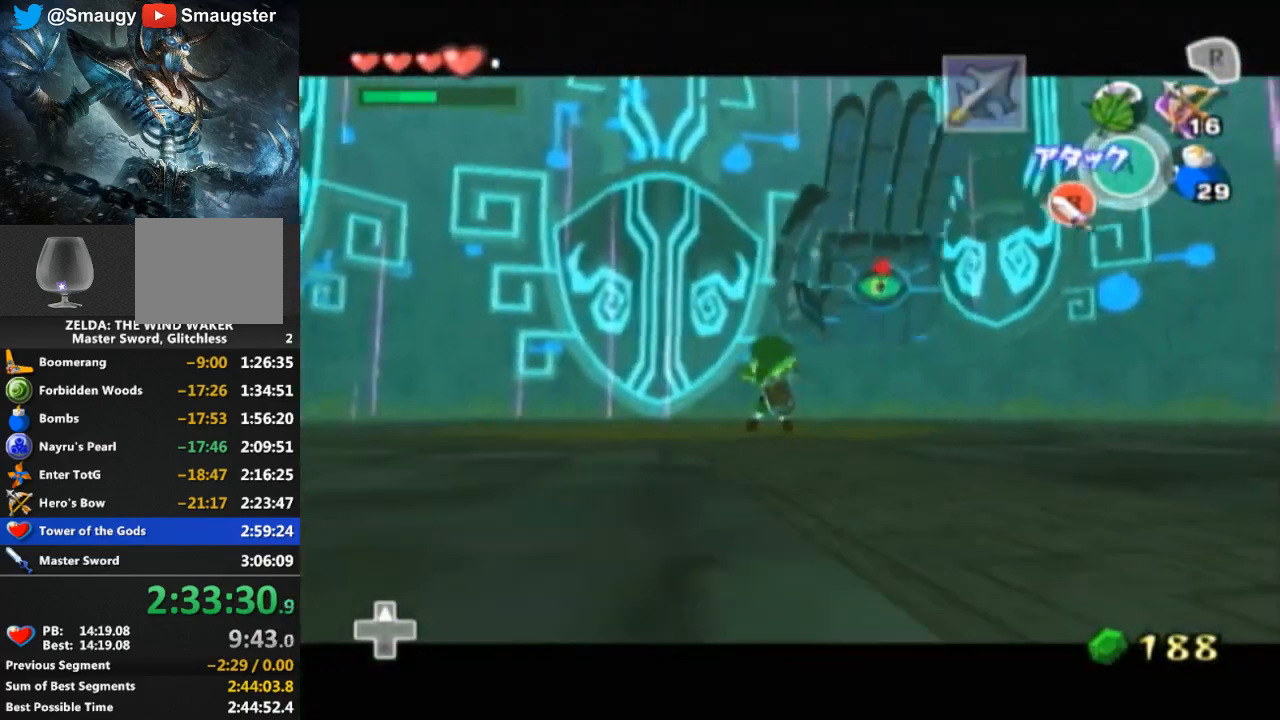
{"buttons": ["L1"], "left_stick": "up-right", "right_stick": "center", "events": [[33, "left_stick", "up-right"]]}
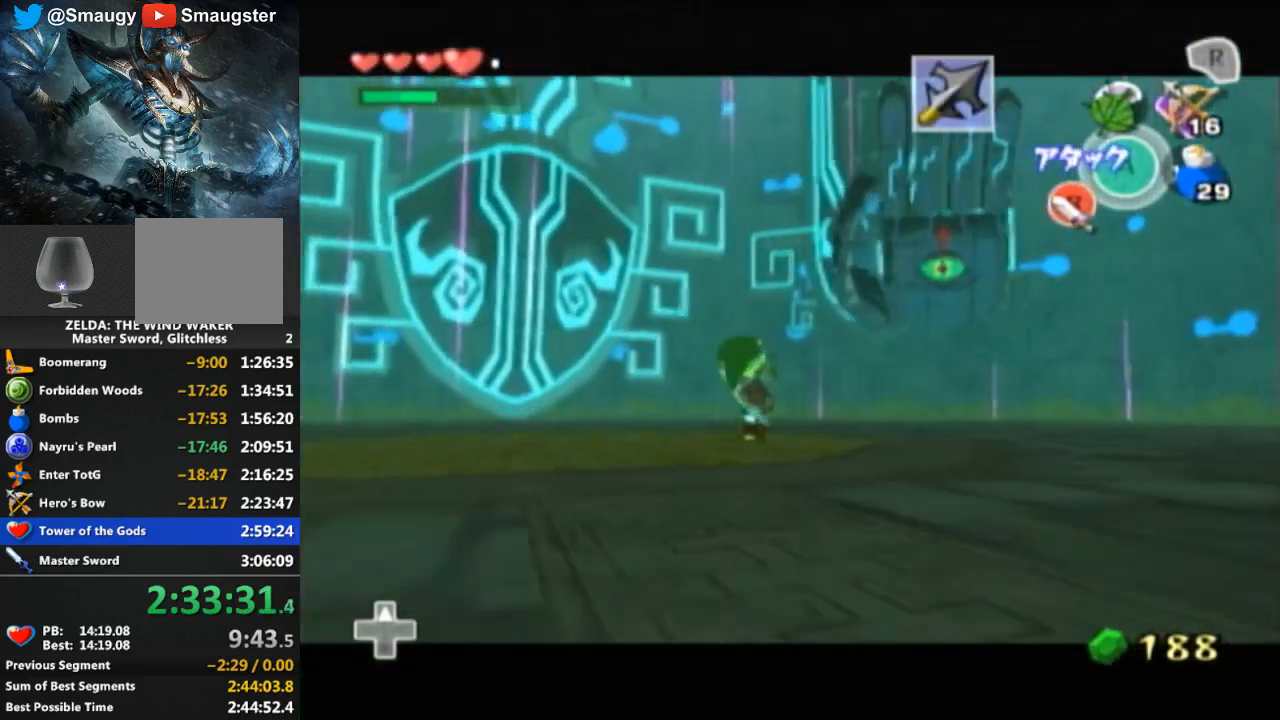
{"buttons": ["L1"], "left_stick": "center", "right_stick": "center", "events": [[33, "left_stick", "right"], [467, "left_stick", "center"]]}
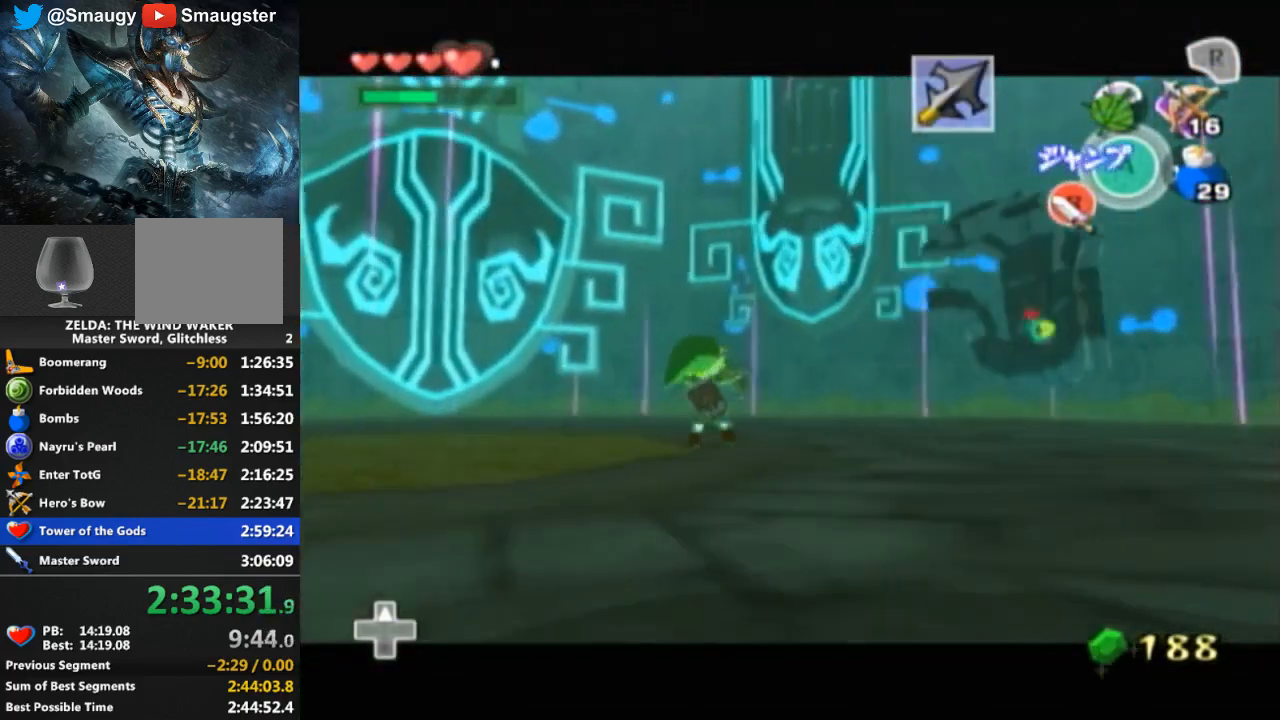
{"buttons": ["L1"], "left_stick": "down-left", "right_stick": "center", "events": [[333, "left_stick", "down"], [433, "left_stick", "down-left"]]}
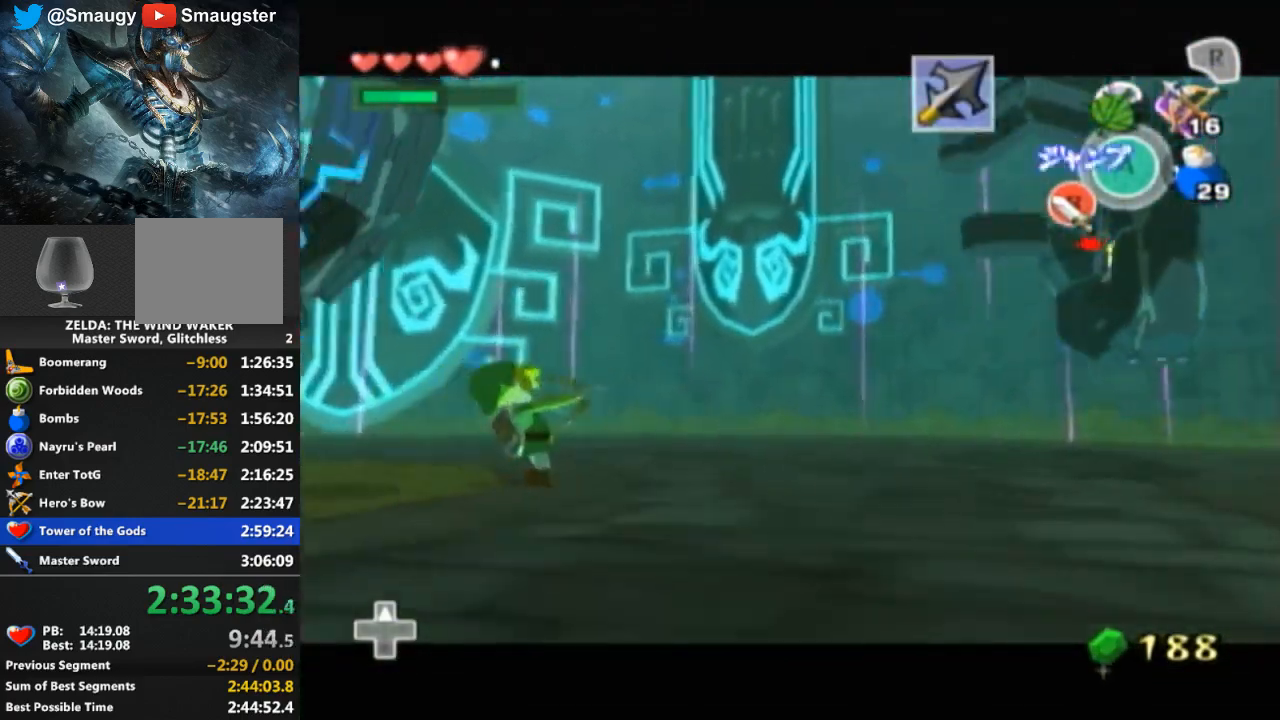
{"buttons": ["L1"], "left_stick": "down-right", "right_stick": "center", "events": [[33, "left_stick", "left"], [233, "left_stick", "down"], [300, "left_stick", "down-right"]]}
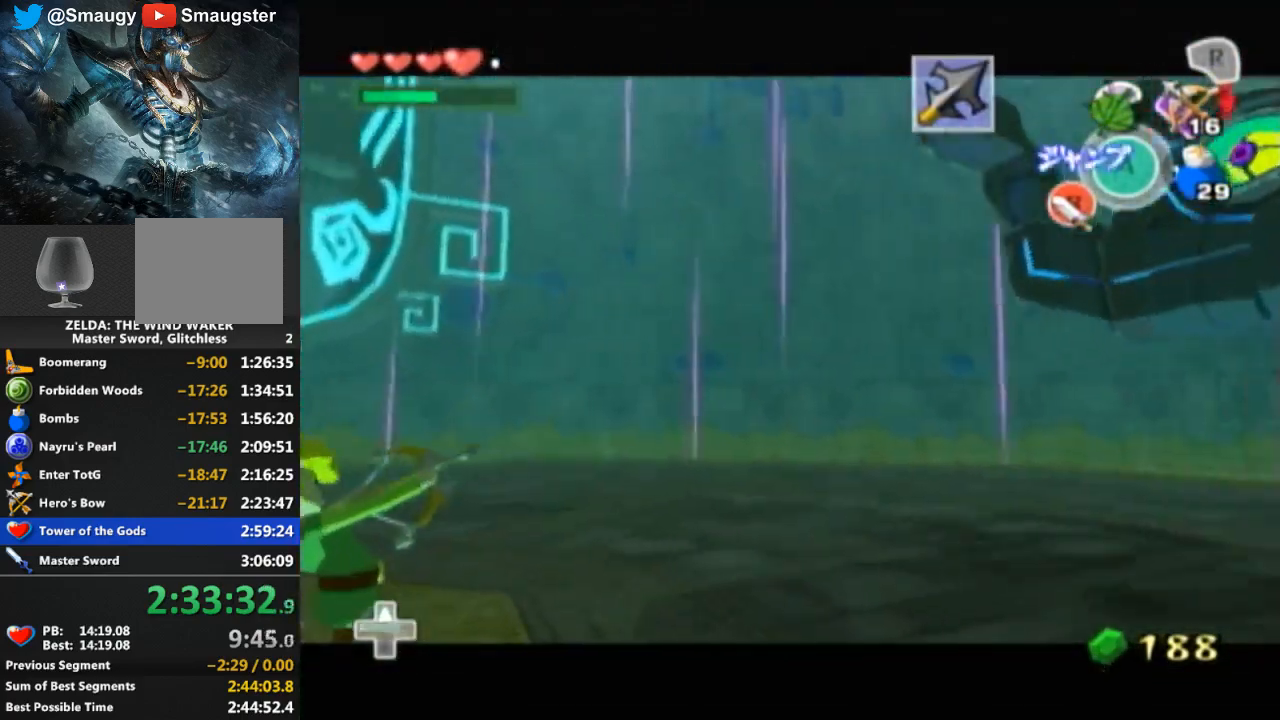
{"buttons": ["L1"], "left_stick": "down", "right_stick": "center", "events": [[433, "left_stick", "down"]]}
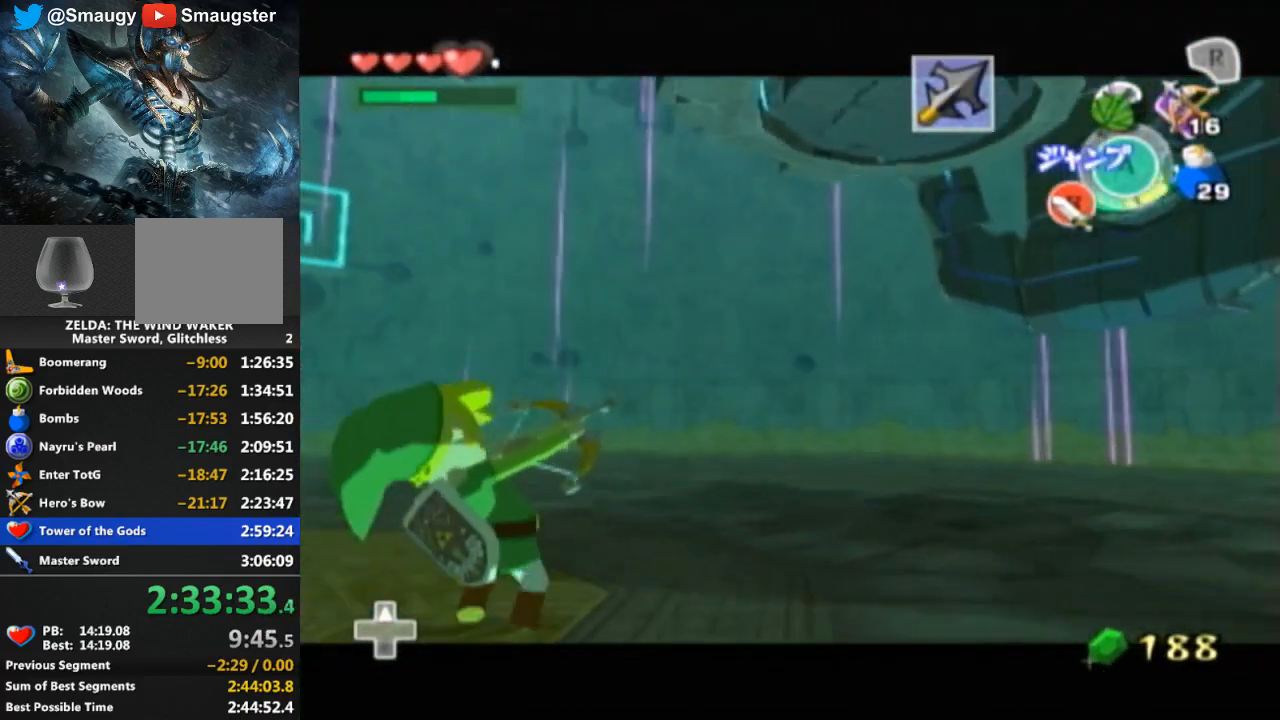
{"buttons": [], "left_stick": "left", "right_stick": "down-right", "events": [[33, "left_stick", "center"], [367, "L1", "up"], [467, "right_stick", "down-right"], [500, "left_stick", "left"]]}
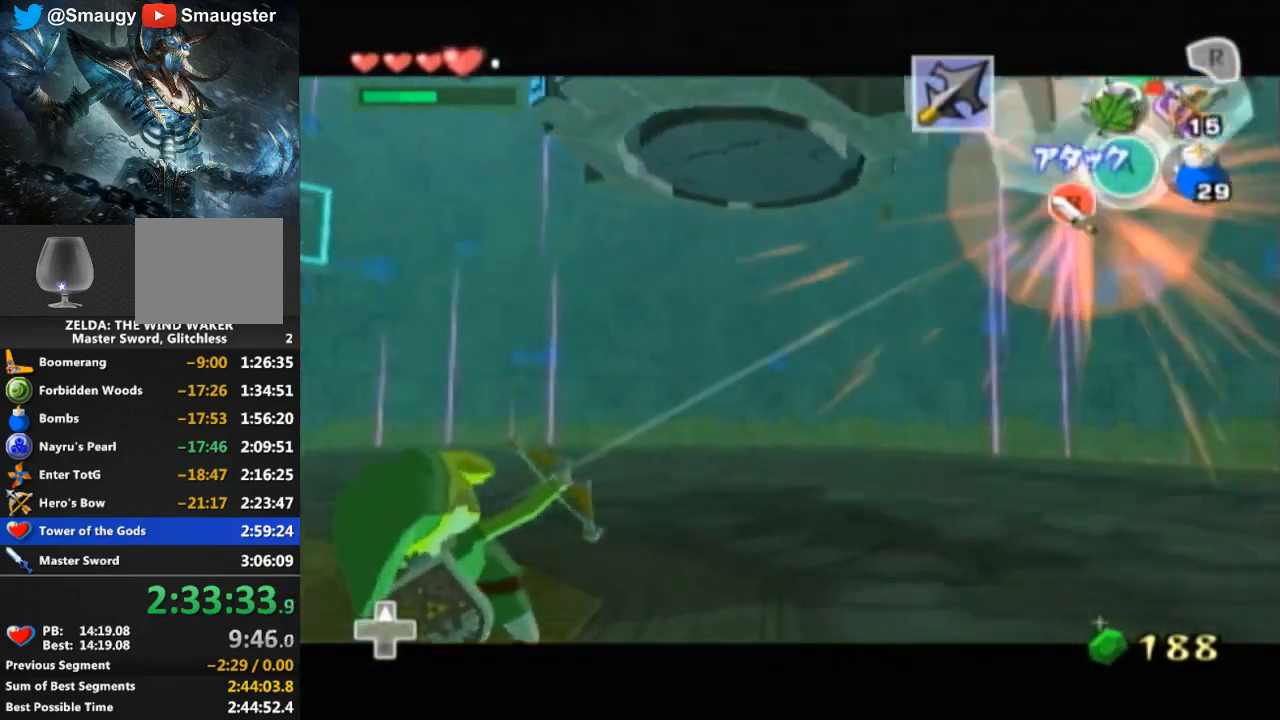
{"buttons": [], "left_stick": "up-left", "right_stick": "center", "events": [[333, "left_stick", "up-left"], [400, "right_stick", "center"]]}
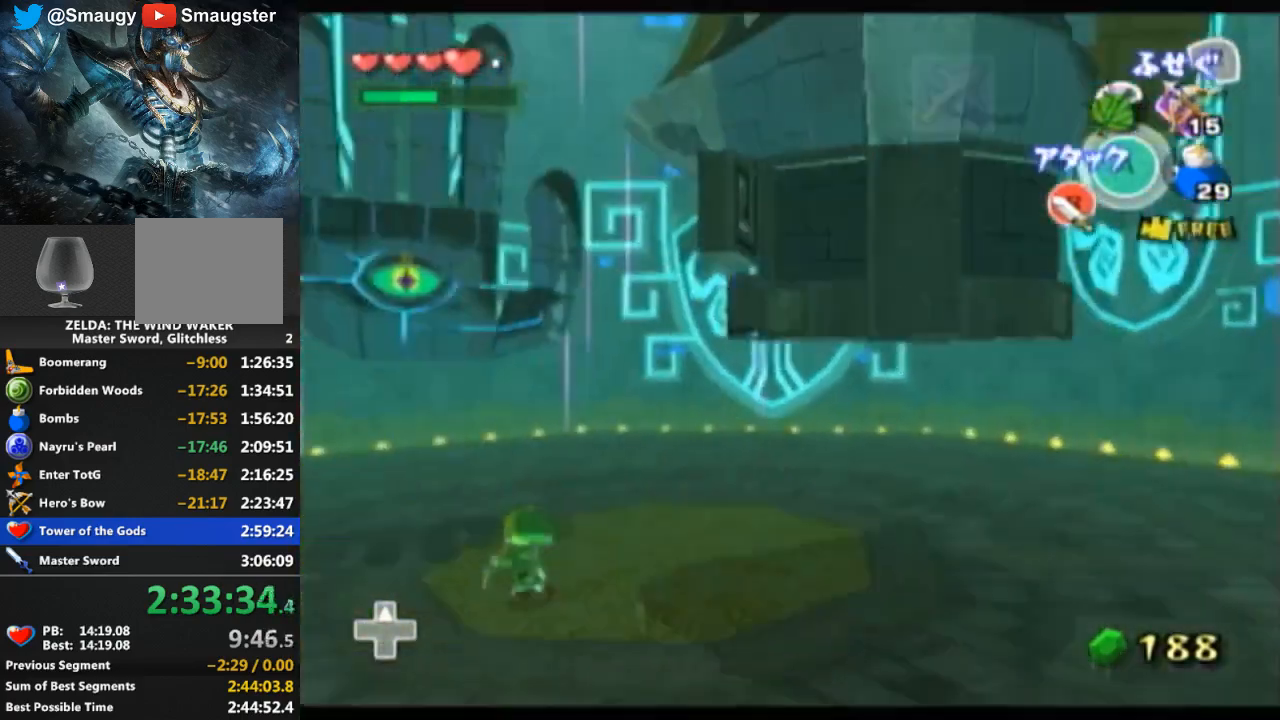
{"buttons": ["L1"], "left_stick": "center", "right_stick": "center", "events": [[100, "left_stick", "up"], [200, "left_stick", "up-left"], [433, "left_stick", "center"], [467, "L1", "down"]]}
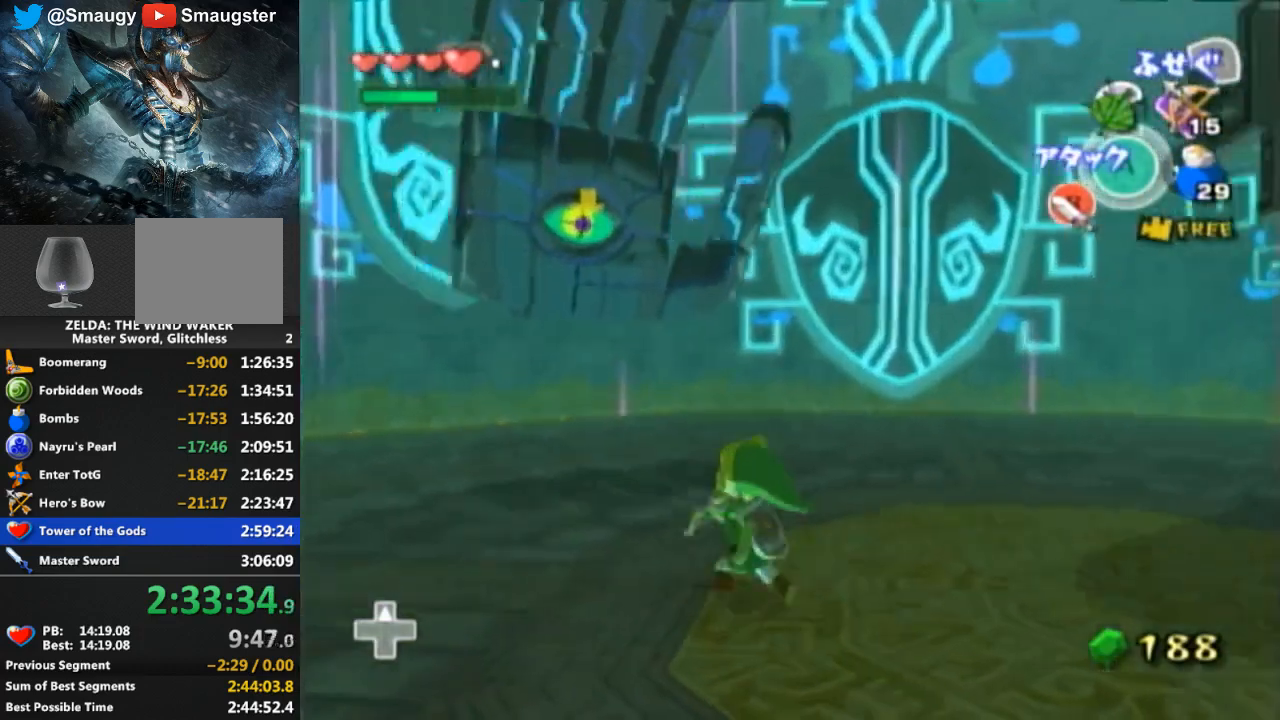
{"buttons": ["L1"], "left_stick": "up-right", "right_stick": "center", "events": [[67, "left_stick", "down-right"], [167, "left_stick", "up-right"]]}
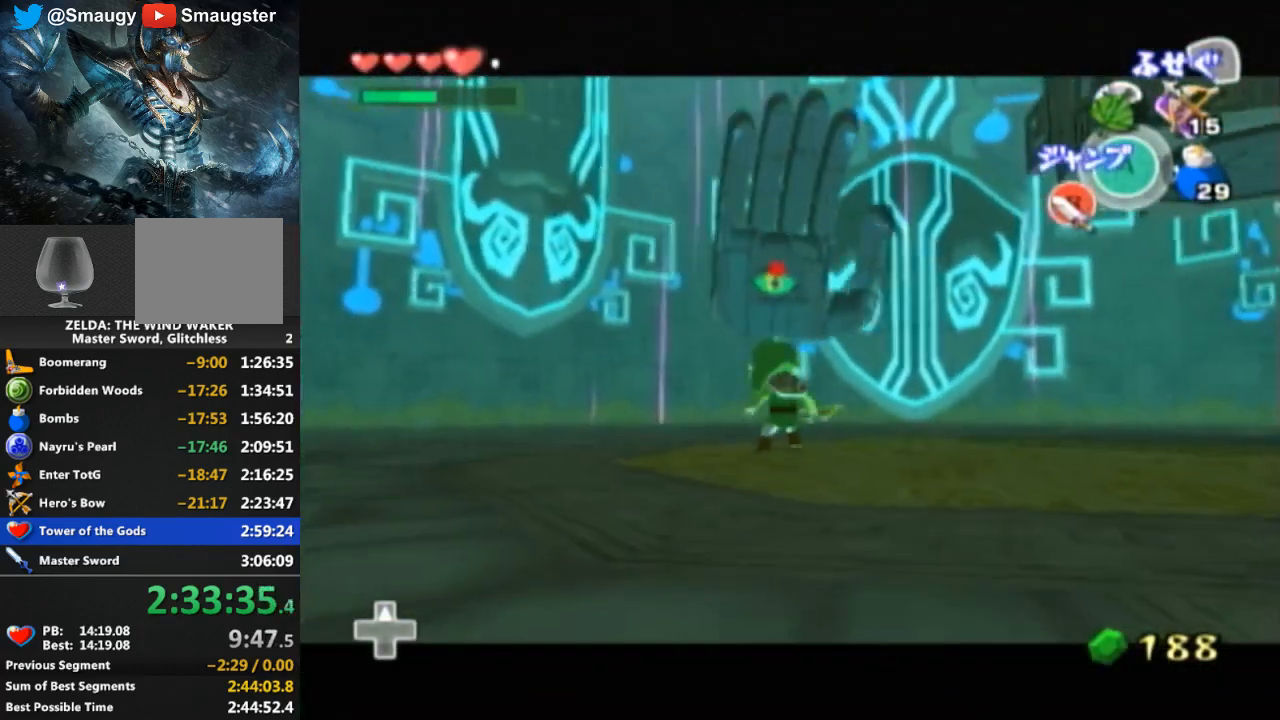
{"buttons": ["L1"], "left_stick": "up", "right_stick": "center", "events": [[333, "left_stick", "up"]]}
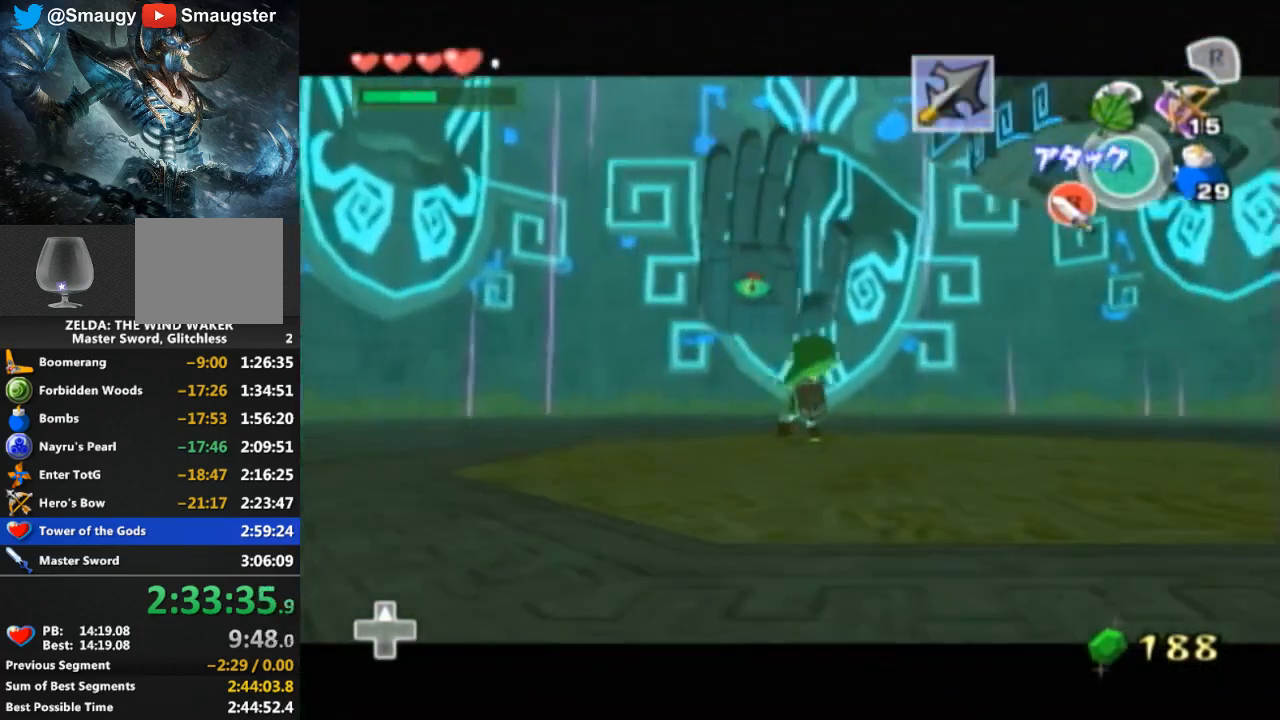
{"buttons": ["L1"], "left_stick": "up-left", "right_stick": "center", "events": [[200, "left_stick", "up-left"]]}
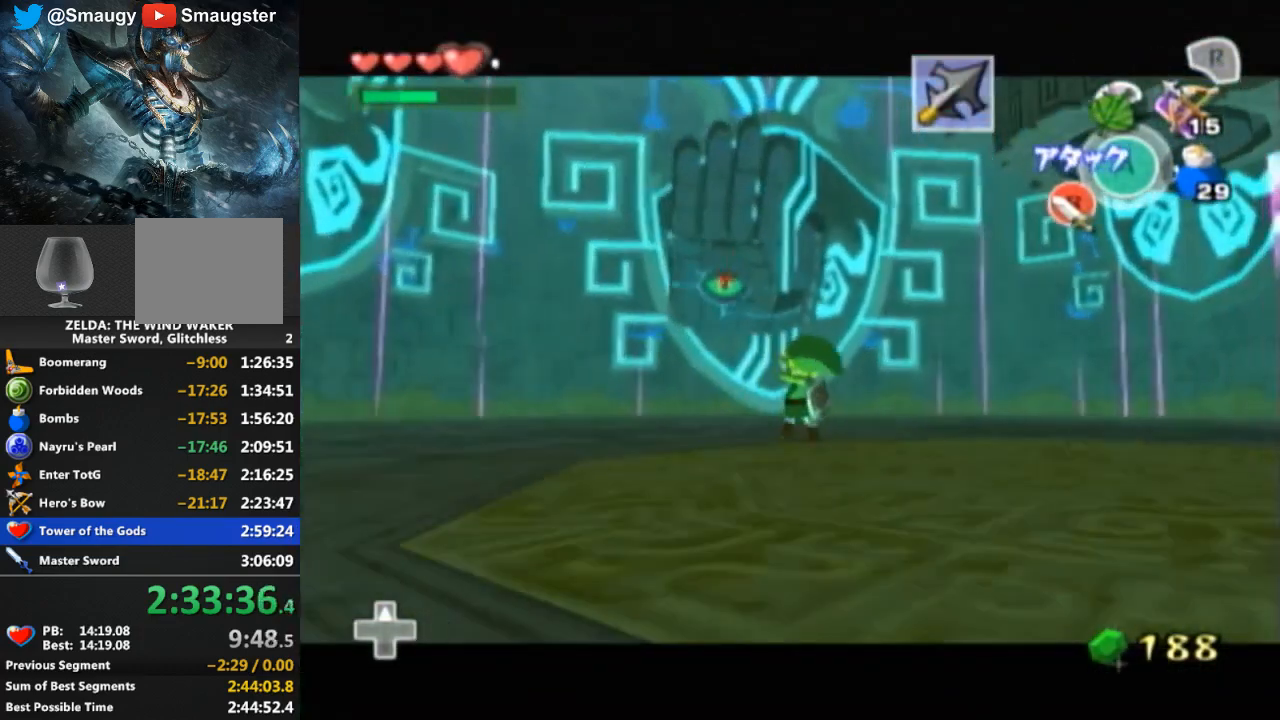
{"buttons": [], "left_stick": "center", "right_stick": "center", "events": [[67, "left_stick", "center"], [467, "L1", "up"]]}
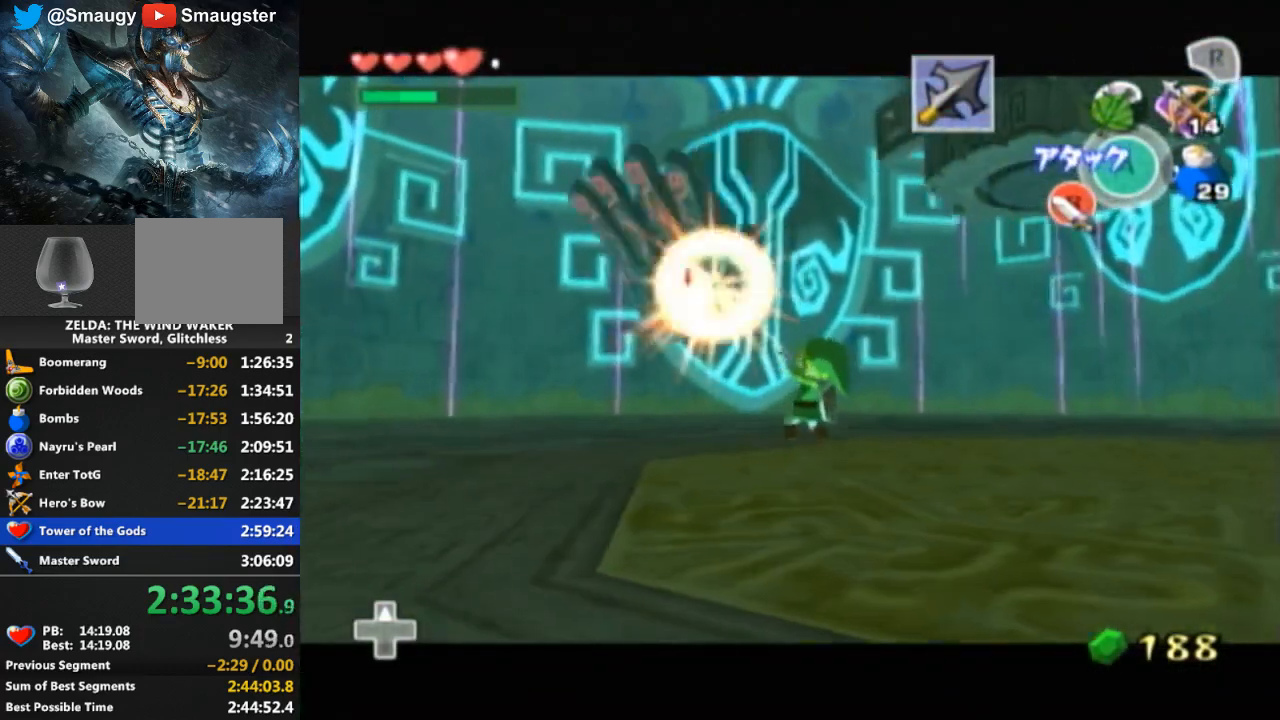
{"buttons": [], "left_stick": "down", "right_stick": "center", "events": [[167, "left_stick", "down"], [200, "right_stick", "left"], [500, "right_stick", "center"]]}
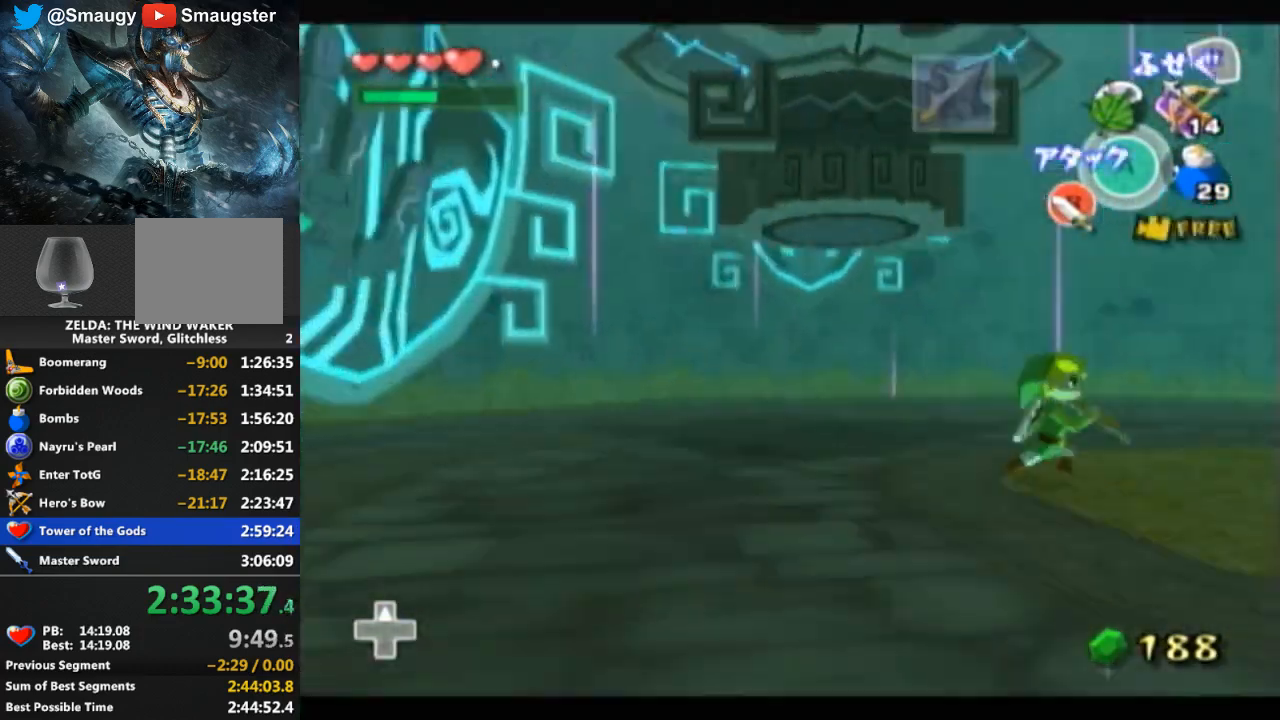
{"buttons": [], "left_stick": "down-right", "right_stick": "down-right", "events": [[233, "left_stick", "down-right"], [300, "right_stick", "down-right"]]}
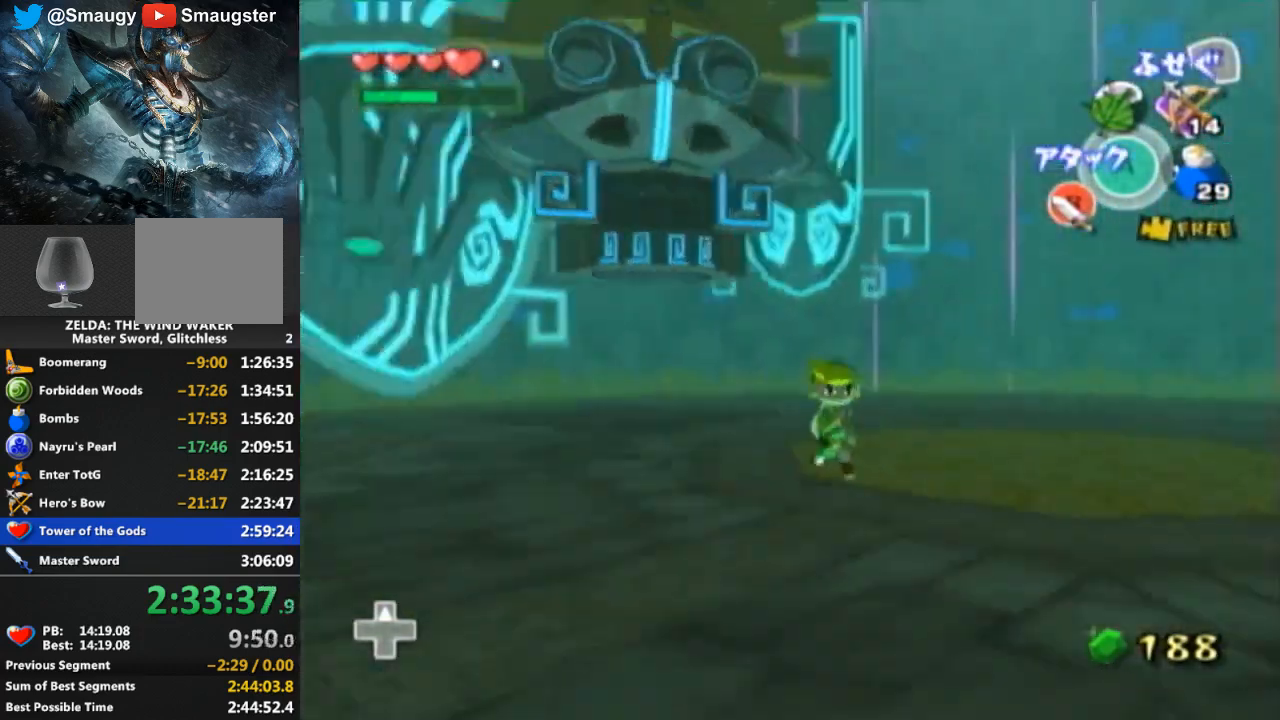
{"buttons": [], "left_stick": "down-right", "right_stick": "center", "events": [[33, "right_stick", "center"]]}
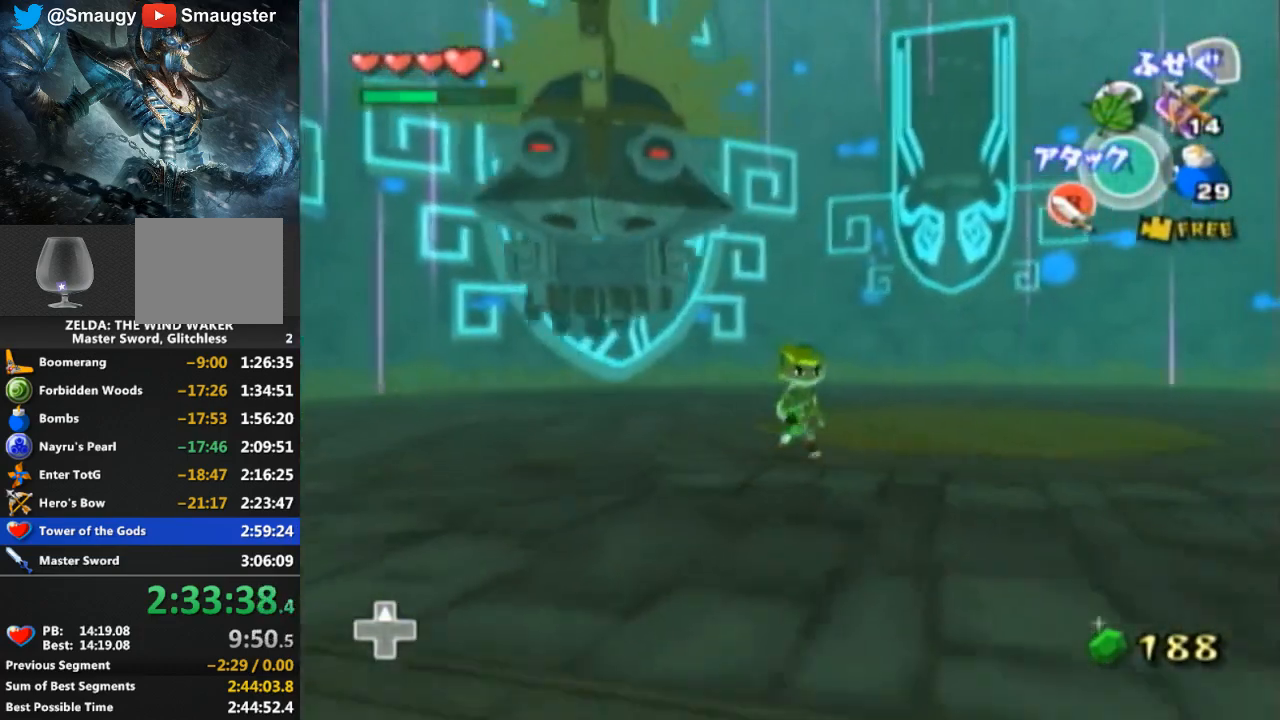
{"buttons": ["L1"], "left_stick": "center", "right_stick": "center", "events": [[67, "left_stick", "down-left"], [200, "left_stick", "up-left"], [400, "L1", "down"], [400, "left_stick", "center"]]}
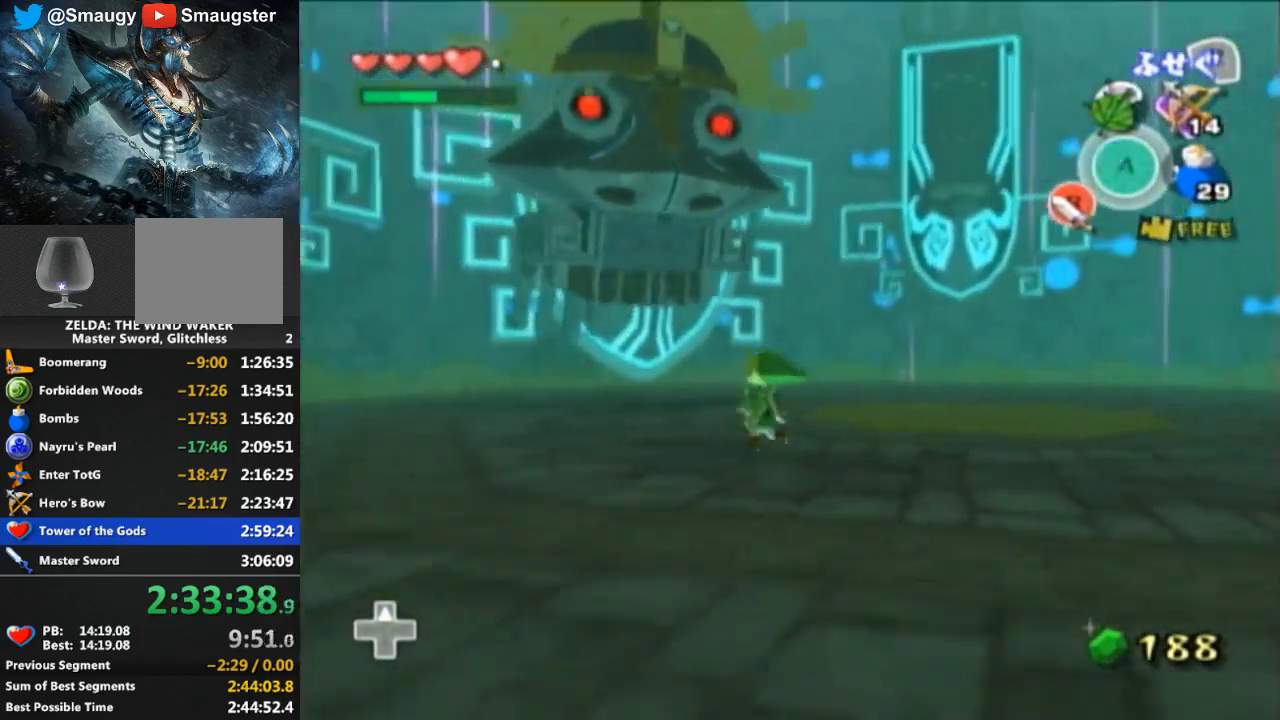
{"buttons": ["L1"], "left_stick": "down-right", "right_stick": "center", "events": [[33, "left_stick", "down-right"]]}
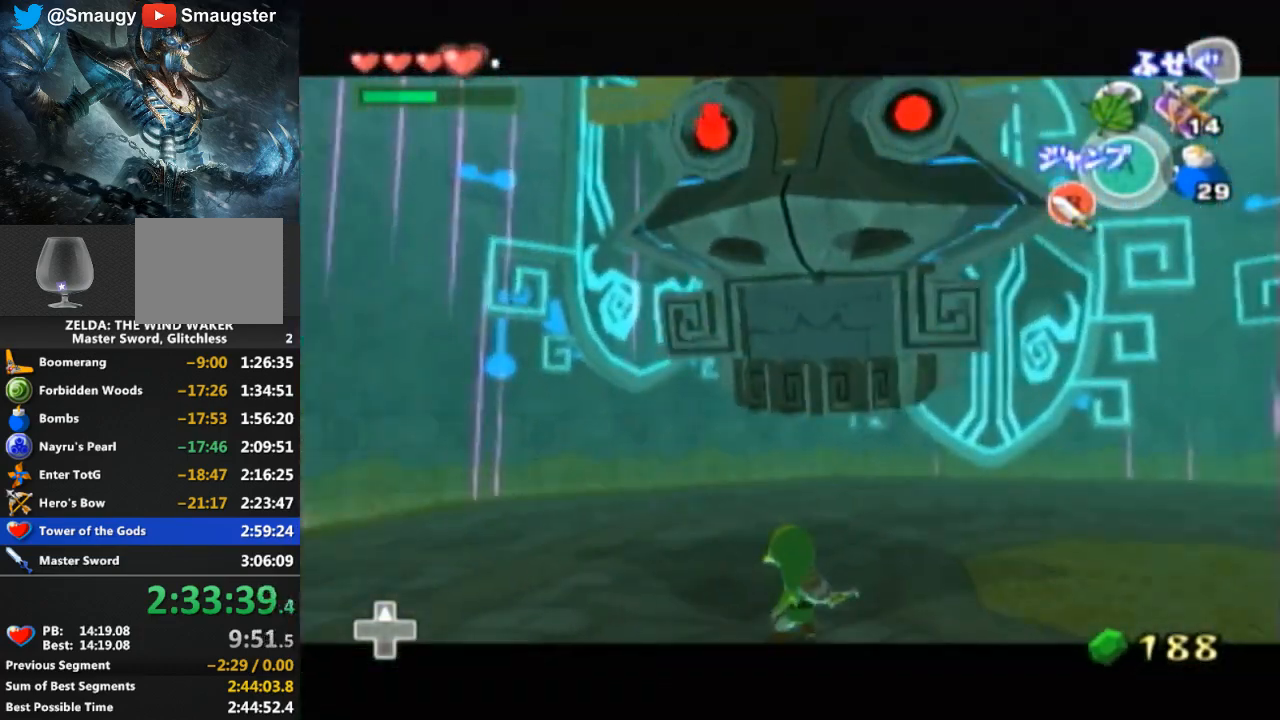
{"buttons": ["L1"], "left_stick": "down", "right_stick": "center", "events": [[467, "left_stick", "down"]]}
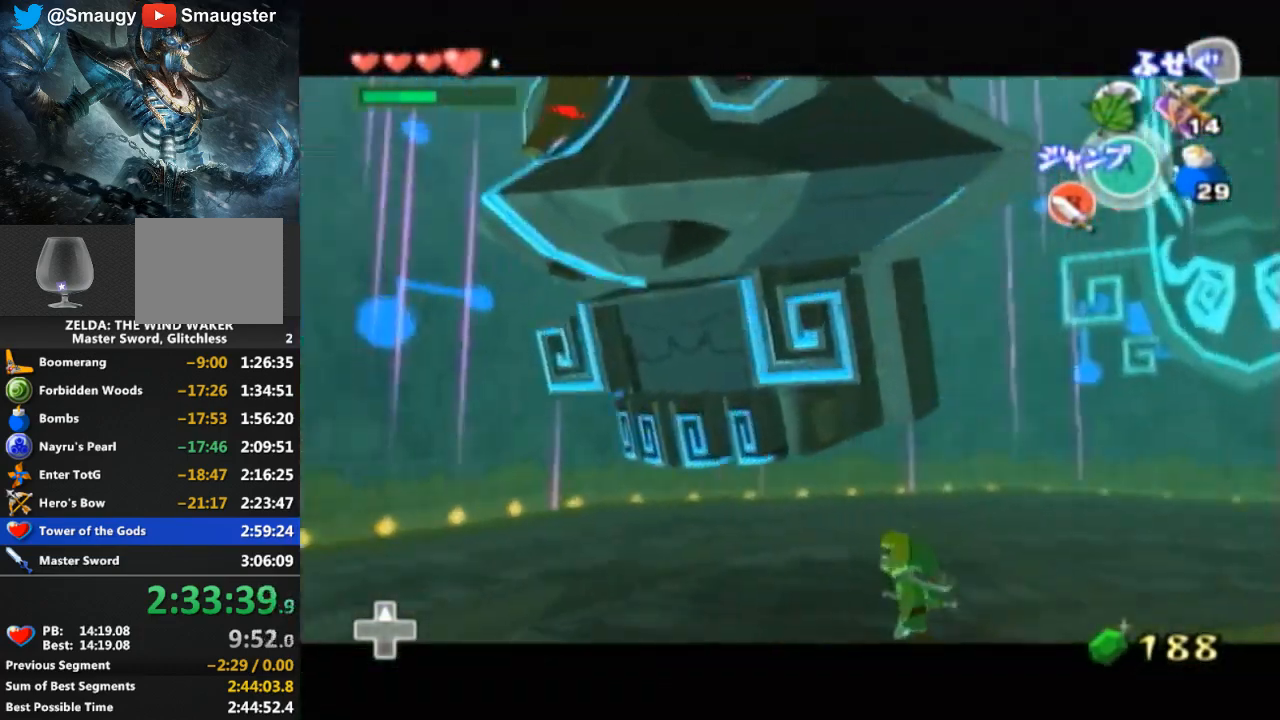
{"buttons": ["L1"], "left_stick": "down", "right_stick": "center", "events": [[67, "left_stick", "down-left"], [200, "left_stick", "down"]]}
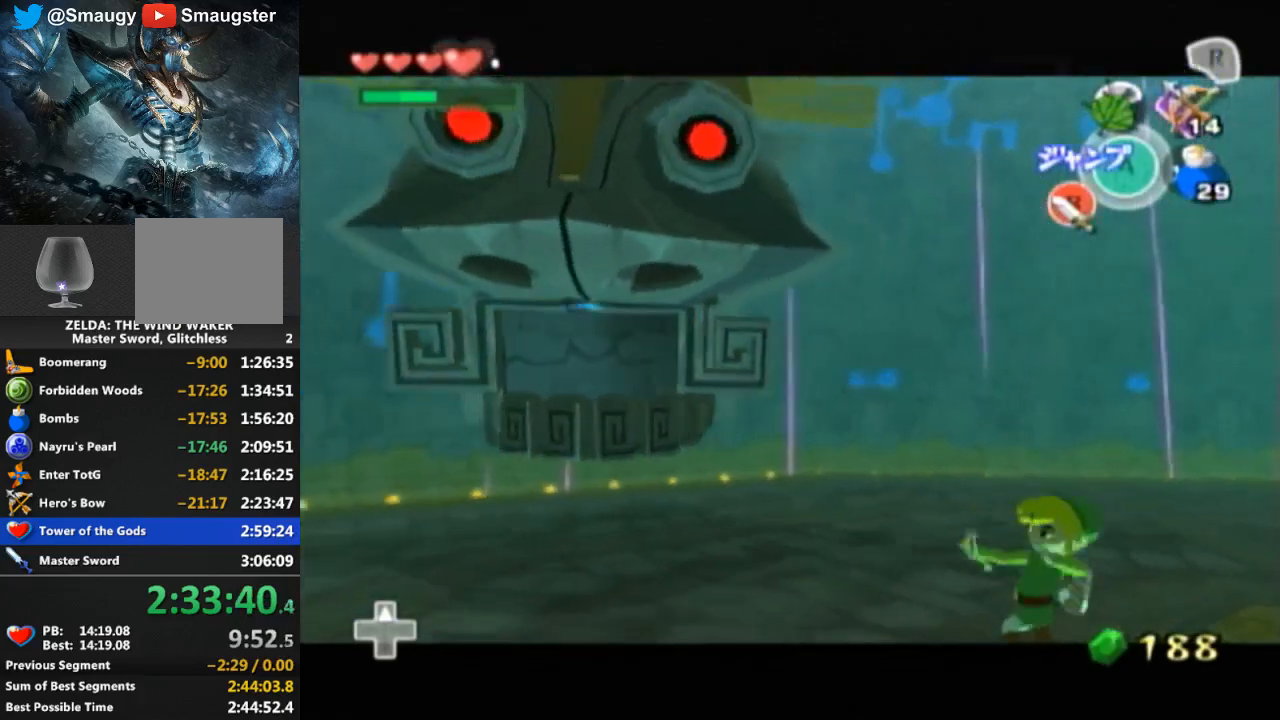
{"buttons": ["L1"], "left_stick": "down-left", "right_stick": "center", "events": [[33, "left_stick", "down-left"]]}
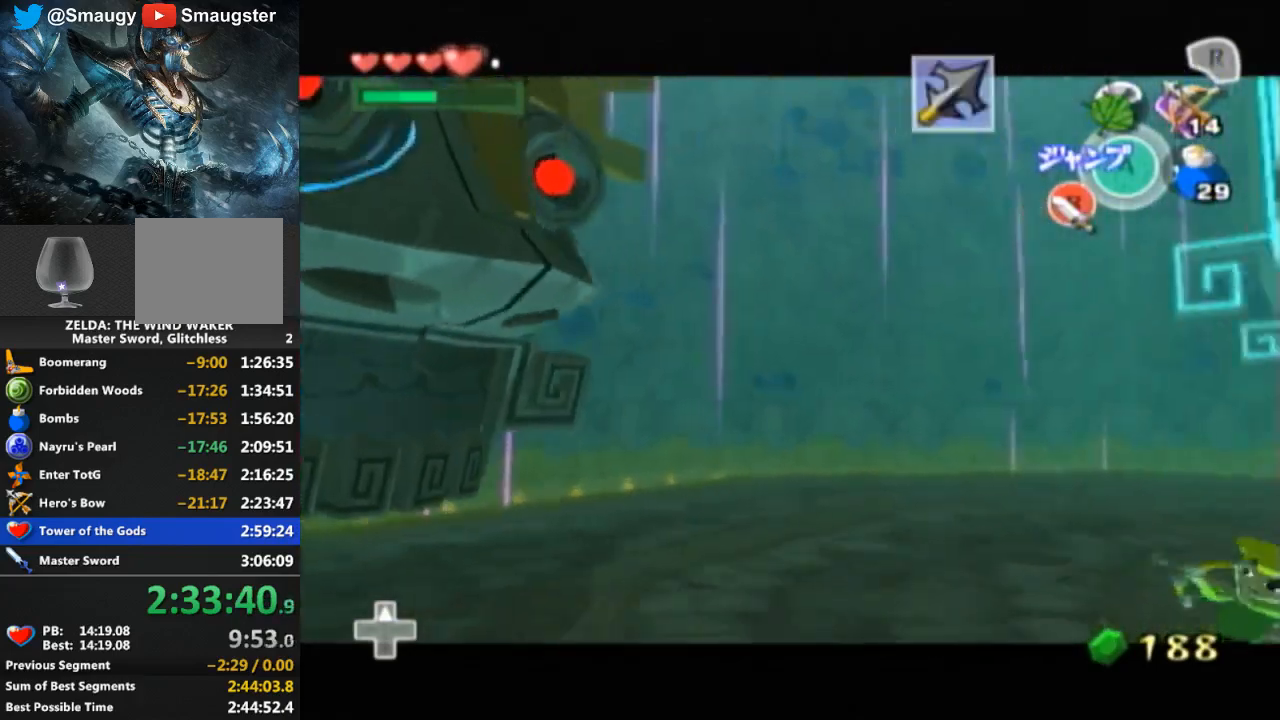
{"buttons": ["L1"], "left_stick": "center", "right_stick": "center", "events": [[100, "left_stick", "center"]]}
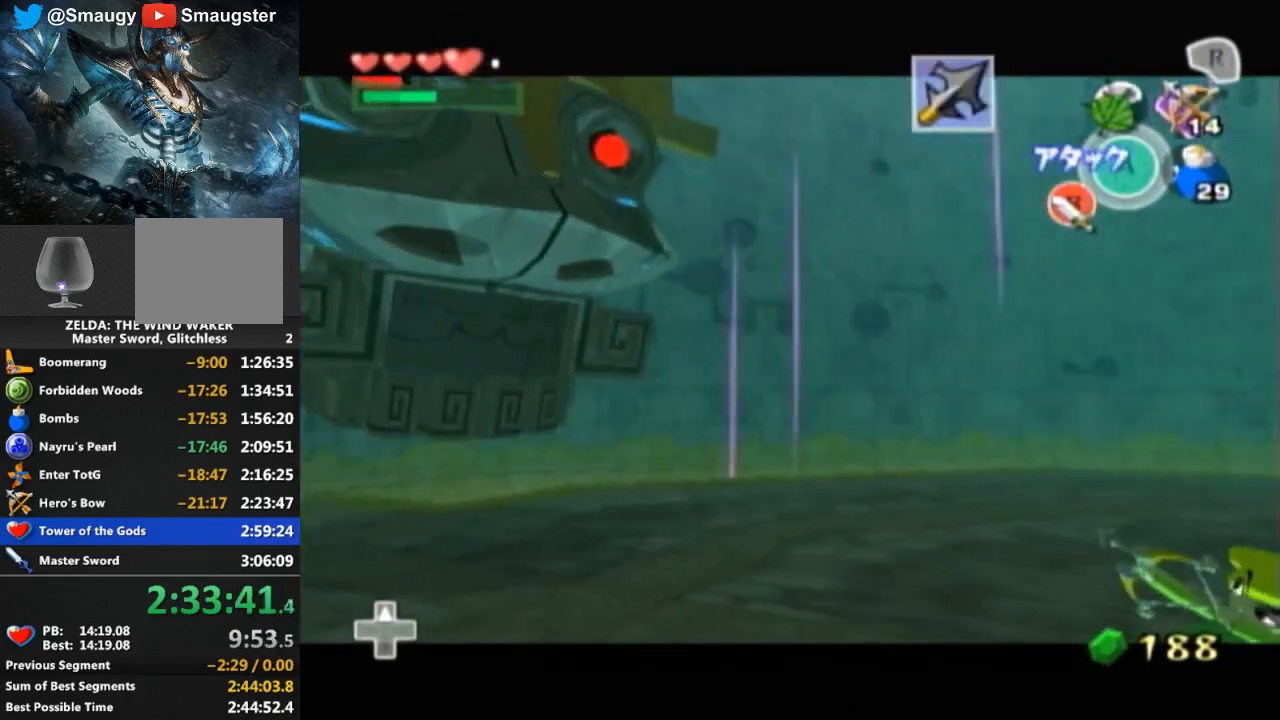
{"buttons": [], "left_stick": "down", "right_stick": "center", "events": [[433, "L1", "up"], [467, "left_stick", "down"]]}